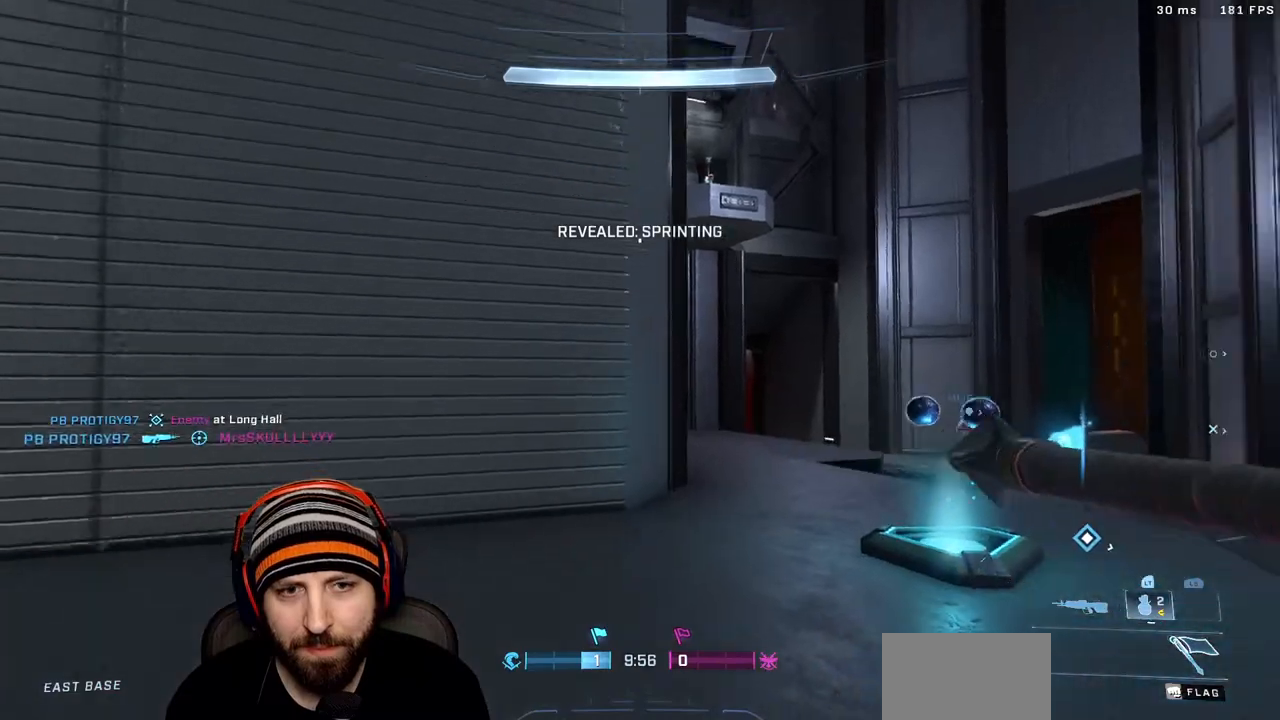
Gameplay with a controller (Xbox layout); each line is a JSON object with the inputs held at the frame after it (dt_ms = milliseconds from this image to that frame). "events" lists button and stick changes between this image and that frame as [ms after this image, input, new state], when the widget could be followed in between.
{"dt_ms": 500, "buttons": ["X"], "left_stick": "up", "right_stick": "center", "events": [[33, "A", "up"], [50, "right_stick", "right"], [217, "X", "down"], [317, "X", "up"], [400, "right_stick", "center"], [417, "X", "down"]]}
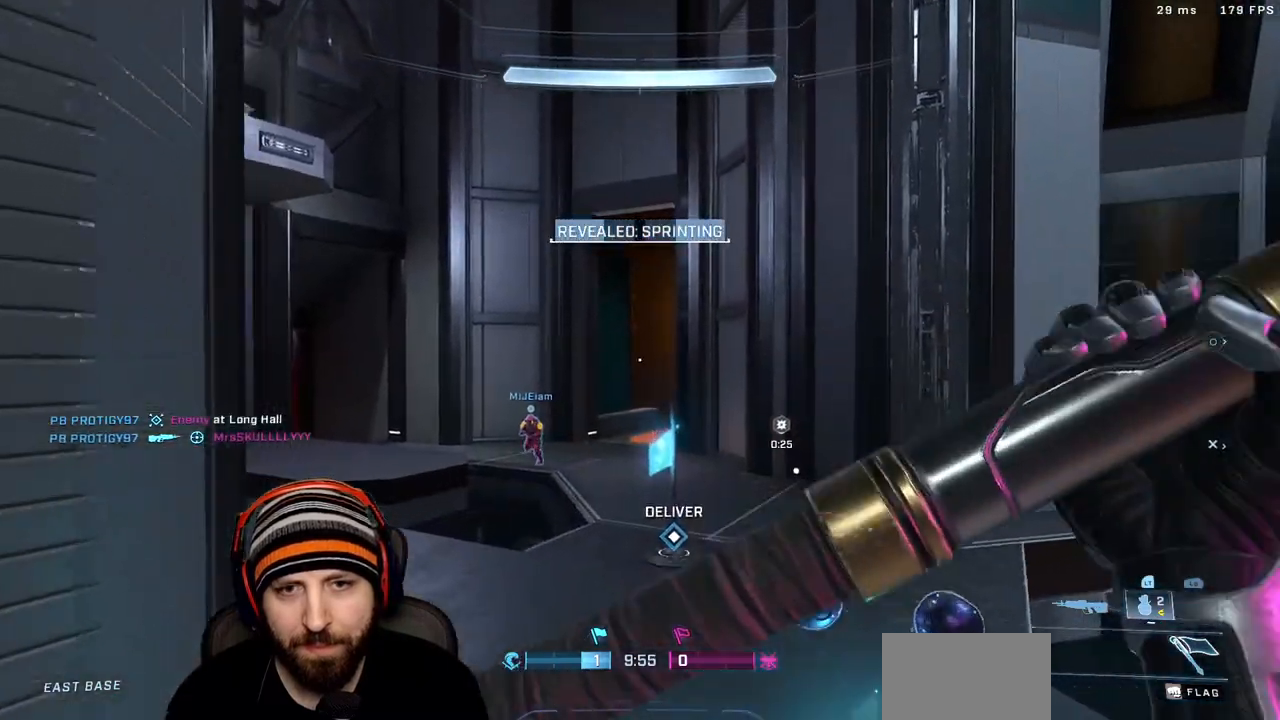
{"dt_ms": 500, "buttons": [], "left_stick": "up", "right_stick": "down", "events": [[67, "X", "up"], [117, "right_stick", "down"]]}
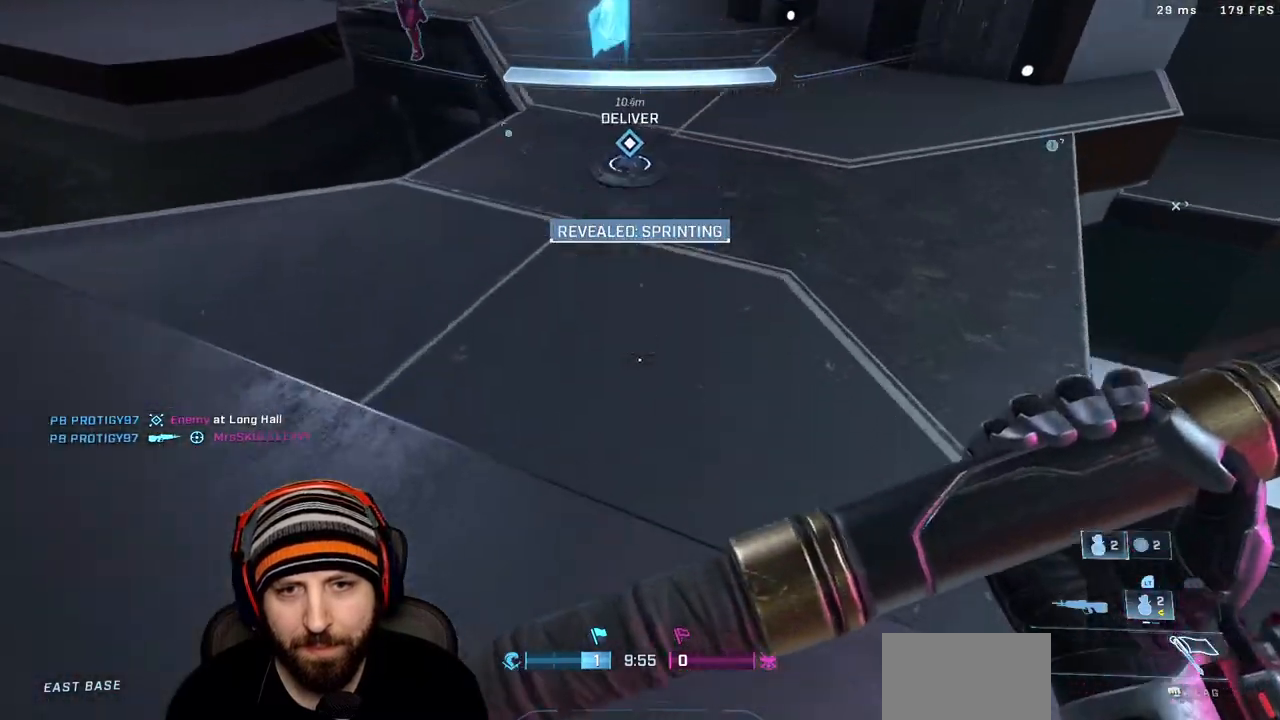
{"dt_ms": 1000, "buttons": [], "left_stick": "up", "right_stick": "down"}
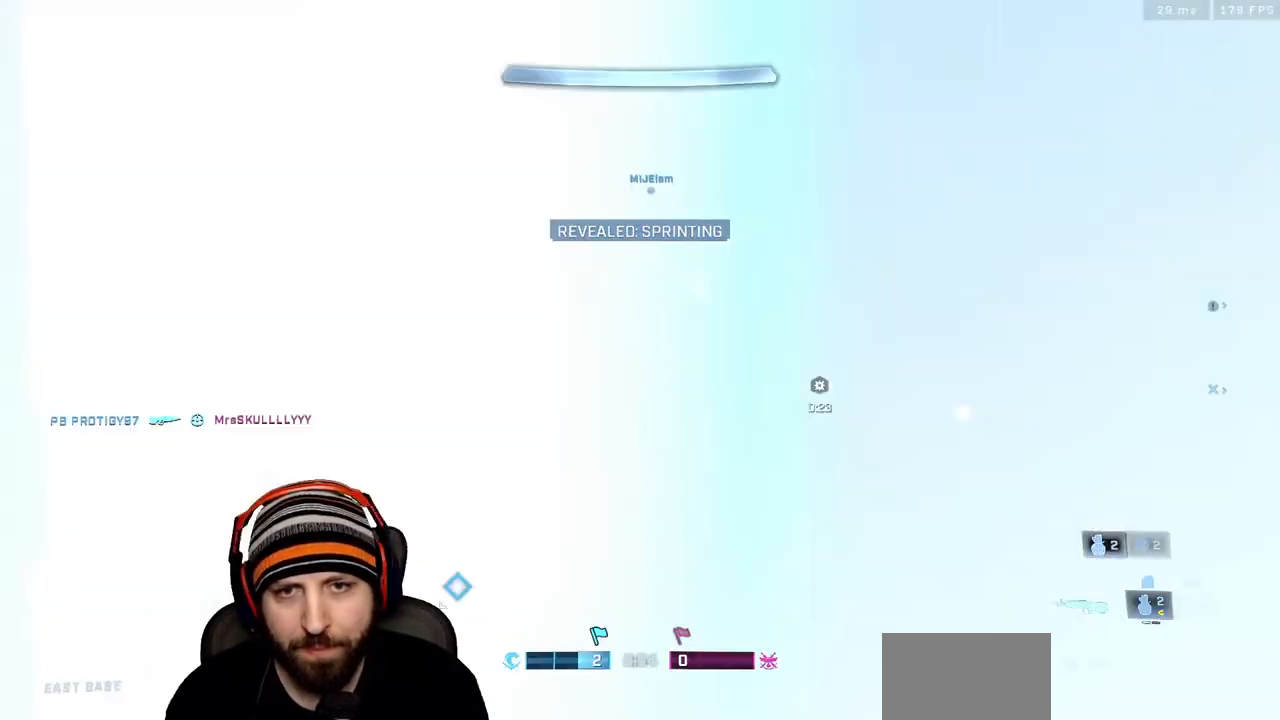
{"dt_ms": 1000, "buttons": [], "left_stick": "up", "right_stick": "up-left"}
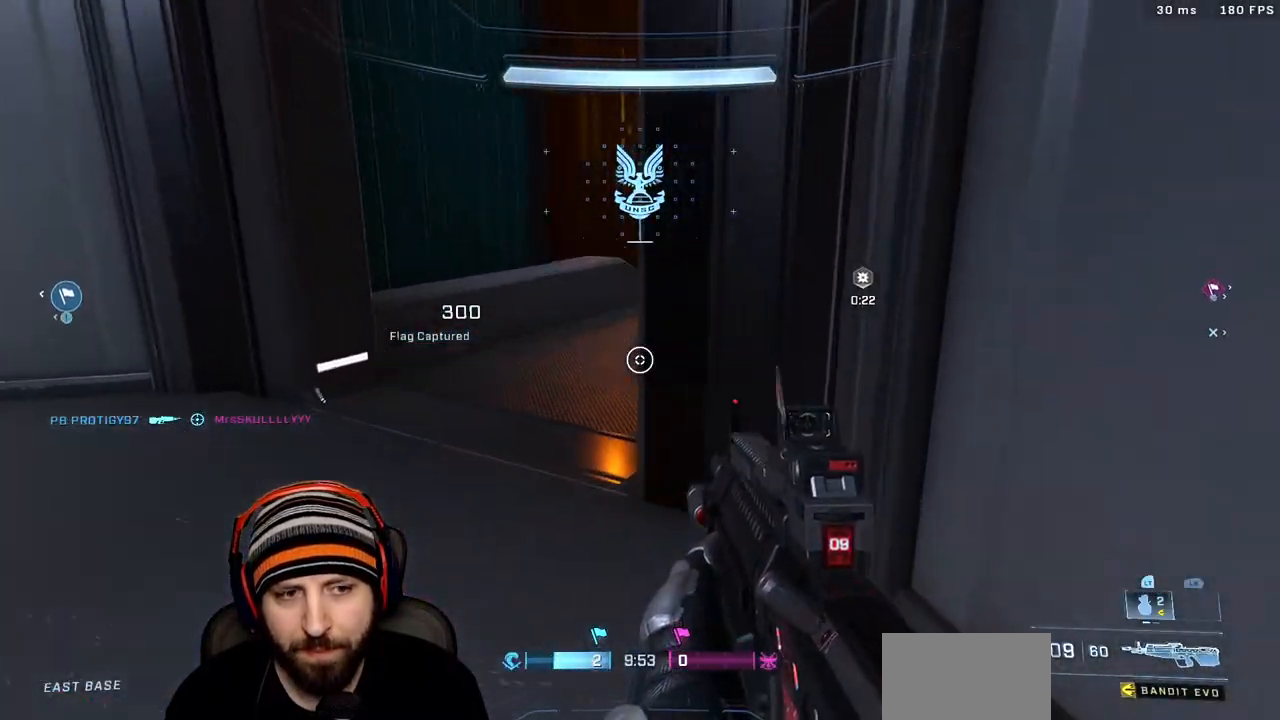
{"dt_ms": 500, "buttons": [], "left_stick": "up", "right_stick": "right", "events": [[33, "X", "down"], [167, "X", "up"], [167, "right_stick", "center"], [233, "X", "down"], [267, "right_stick", "up-right"], [317, "right_stick", "right"], [350, "X", "up"]]}
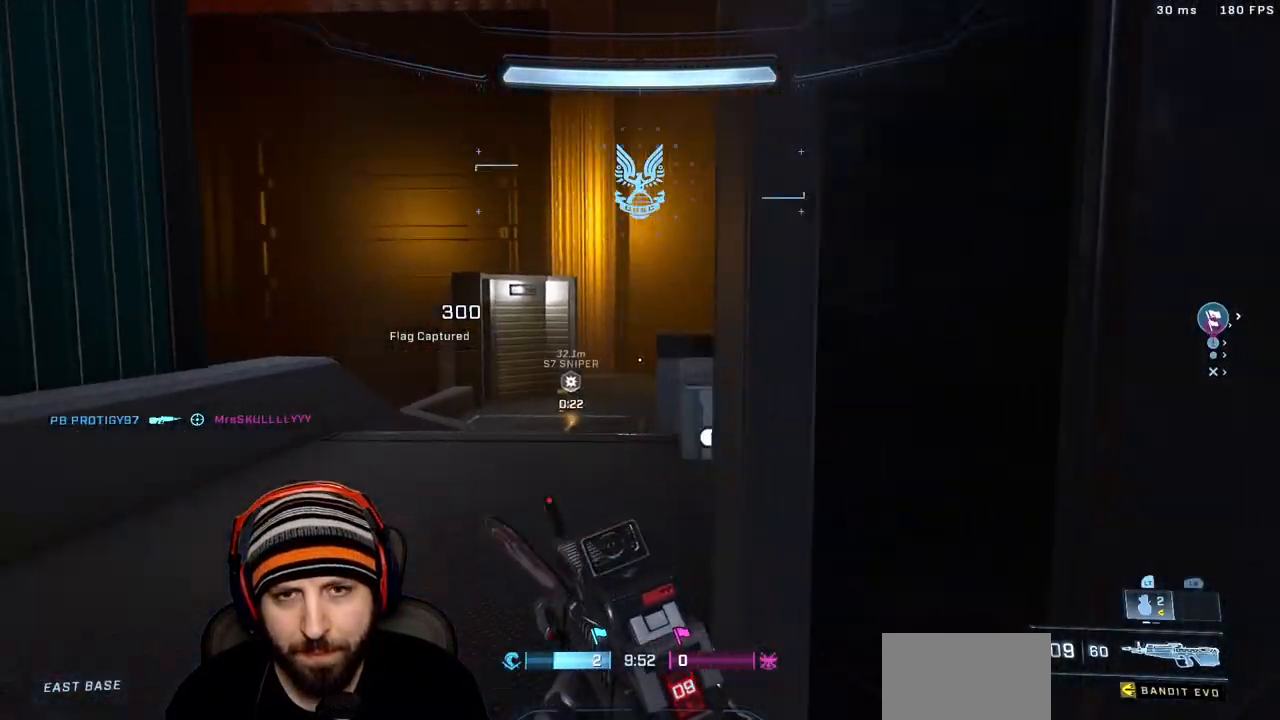
{"dt_ms": 500, "buttons": ["DPAD_LEFT"], "left_stick": "up", "right_stick": "up-right"}
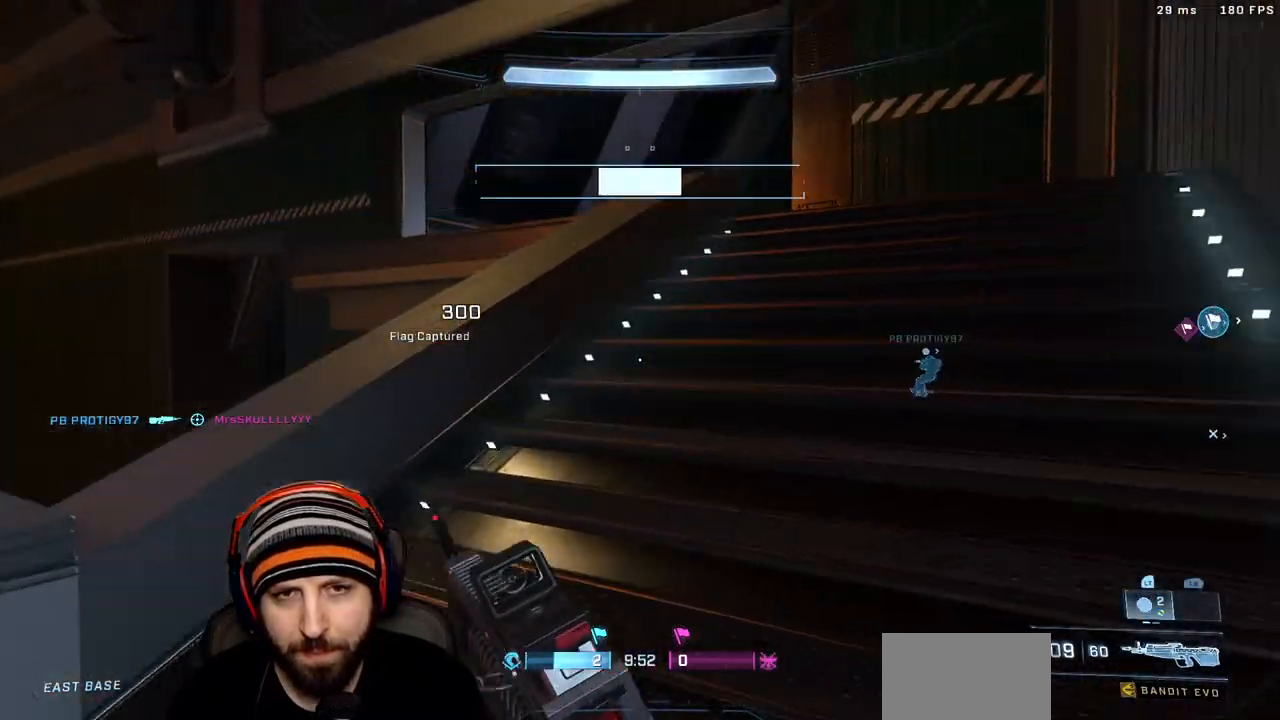
{"dt_ms": 1000, "buttons": [], "left_stick": "up", "right_stick": "down-right"}
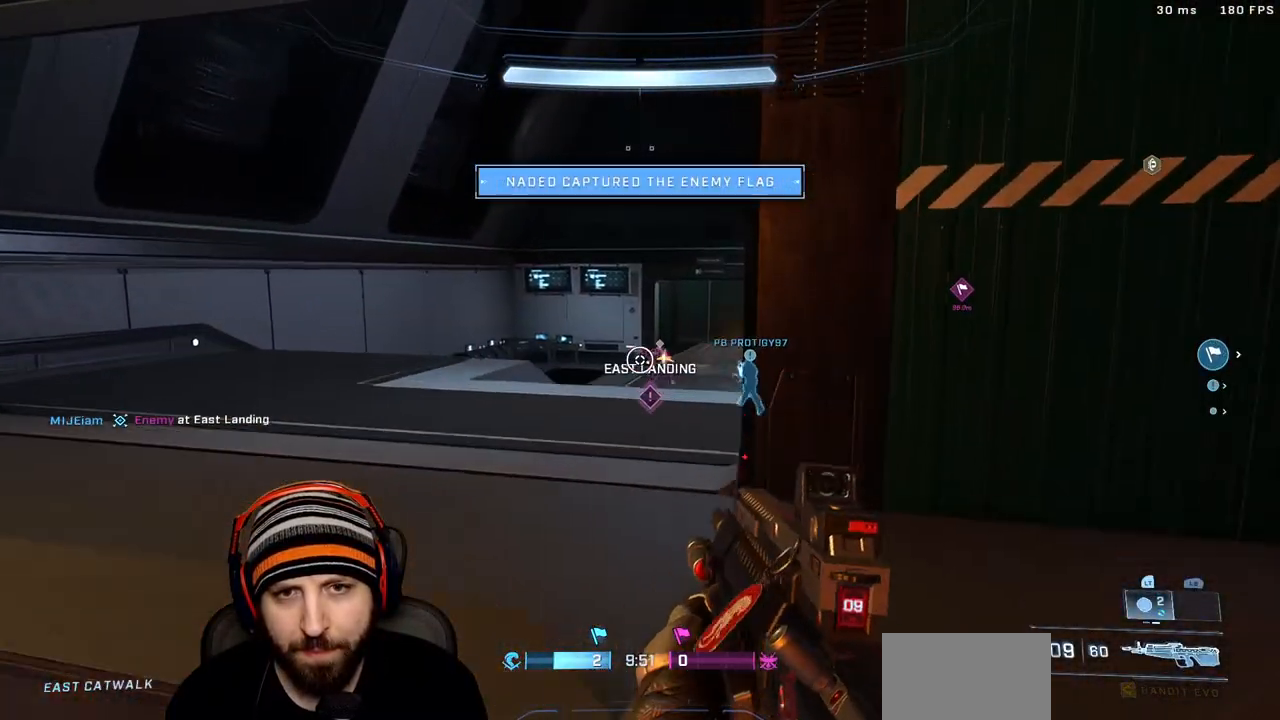
{"dt_ms": 500, "buttons": ["R2"], "left_stick": "up-left", "right_stick": "down"}
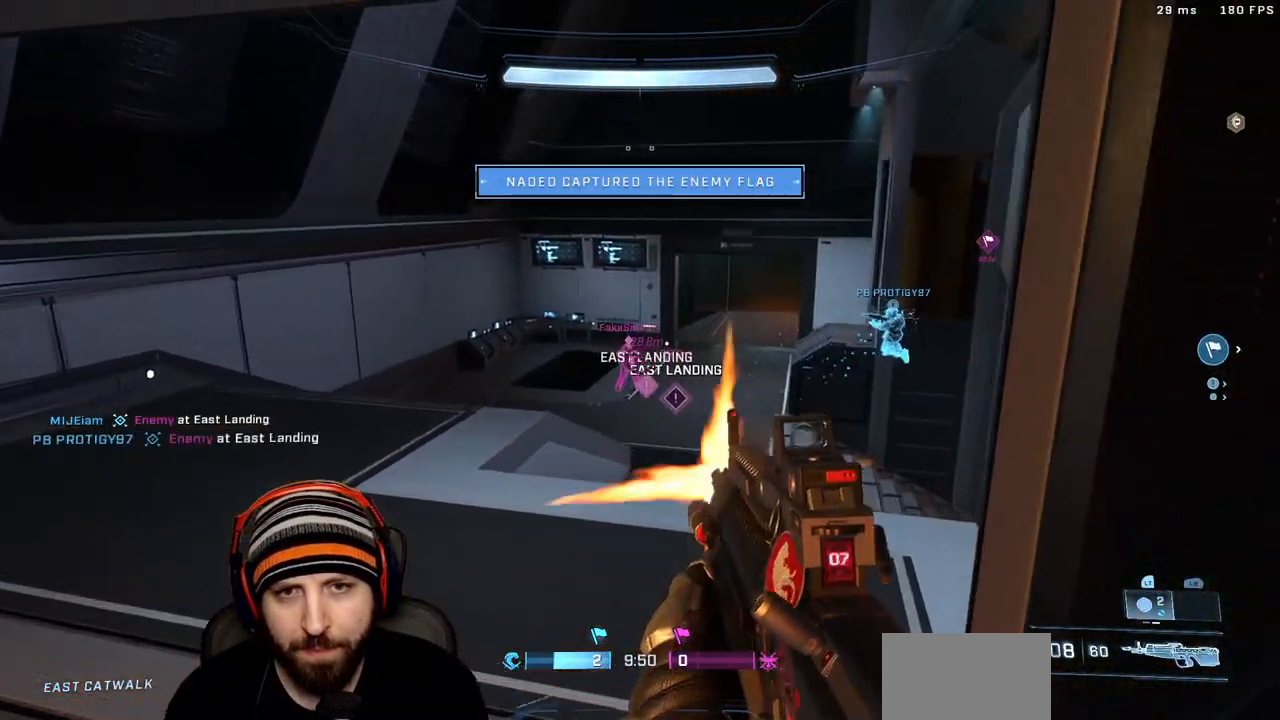
{"dt_ms": 500, "buttons": ["R2"], "left_stick": "up-left", "right_stick": "up-left", "events": [[83, "right_stick", "center"], [183, "R2", "up"], [333, "R2", "down"], [350, "right_stick", "up-left"]]}
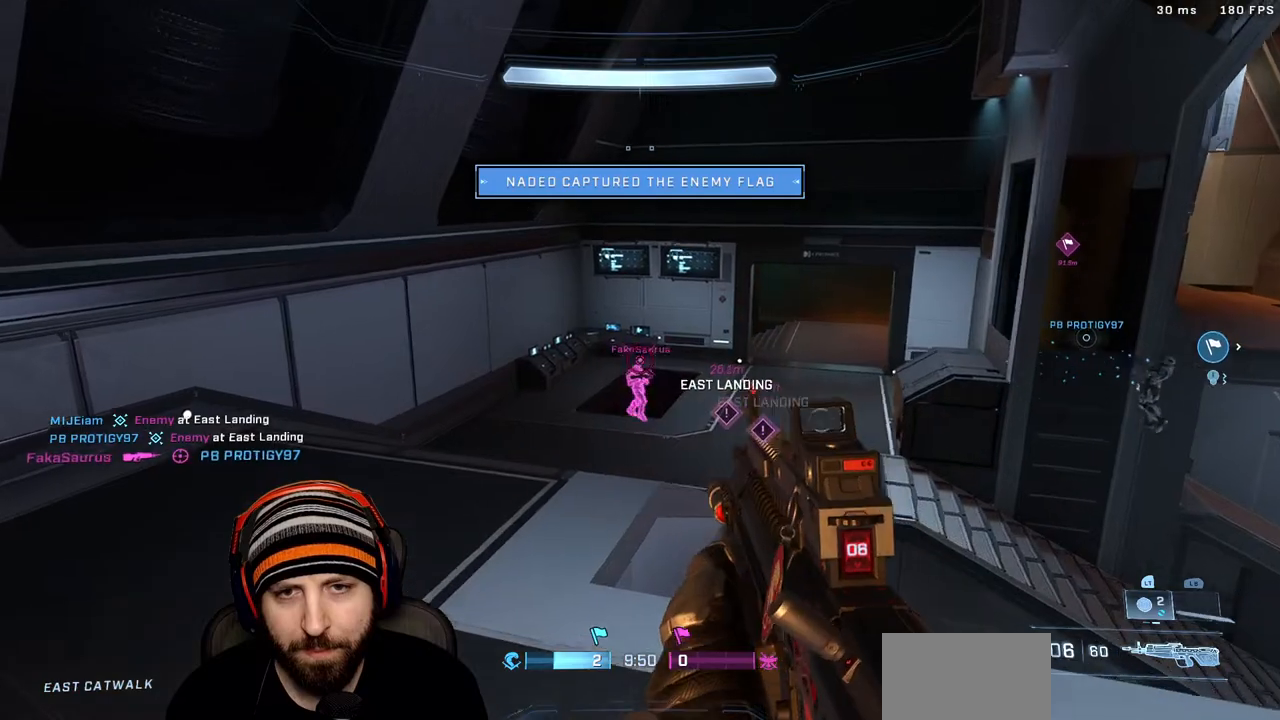
{"dt_ms": 500, "buttons": [], "left_stick": "up-left", "right_stick": "up", "events": [[17, "right_stick", "center"], [33, "R2", "up"], [133, "right_stick", "up-right"], [167, "R2", "down"], [250, "right_stick", "up"], [400, "R2", "up"]]}
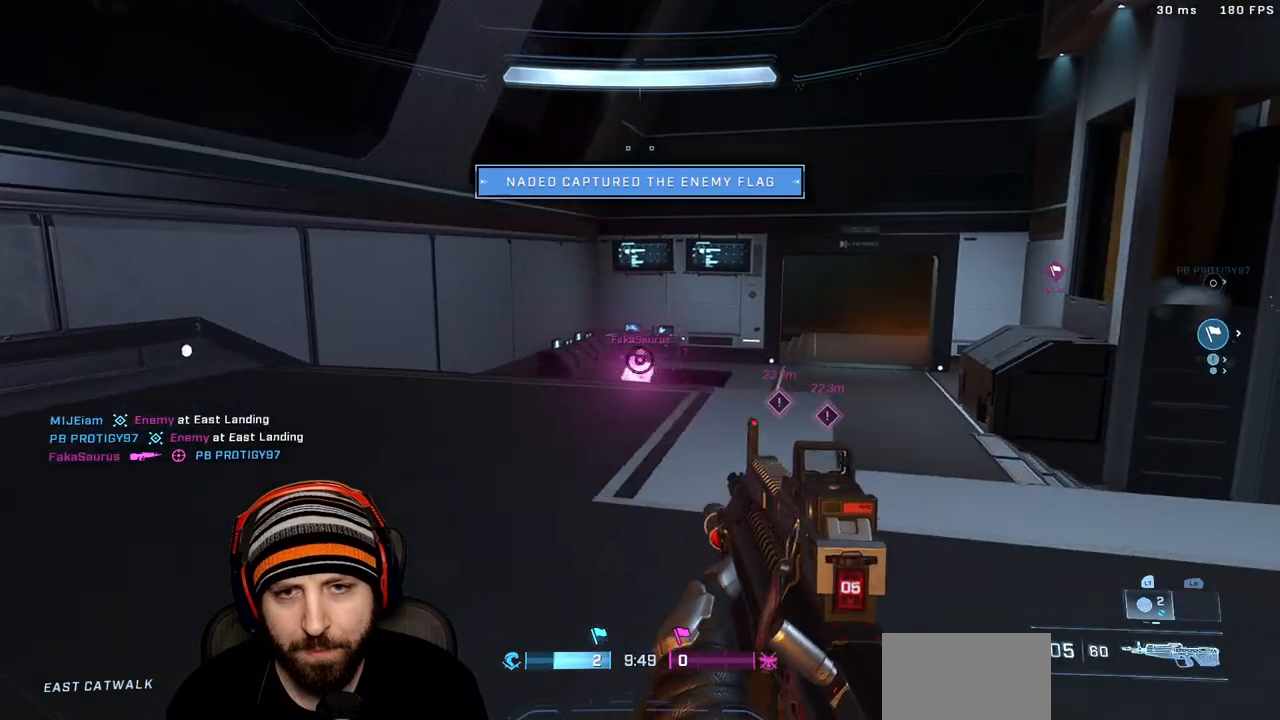
{"dt_ms": 500, "buttons": ["X"], "left_stick": "up-left", "right_stick": "right", "events": [[33, "R2", "down"], [133, "right_stick", "right"], [150, "left_stick", "center"], [250, "R2", "up"], [283, "left_stick", "up-left"], [283, "right_stick", "center"], [483, "X", "down"], [483, "right_stick", "right"]]}
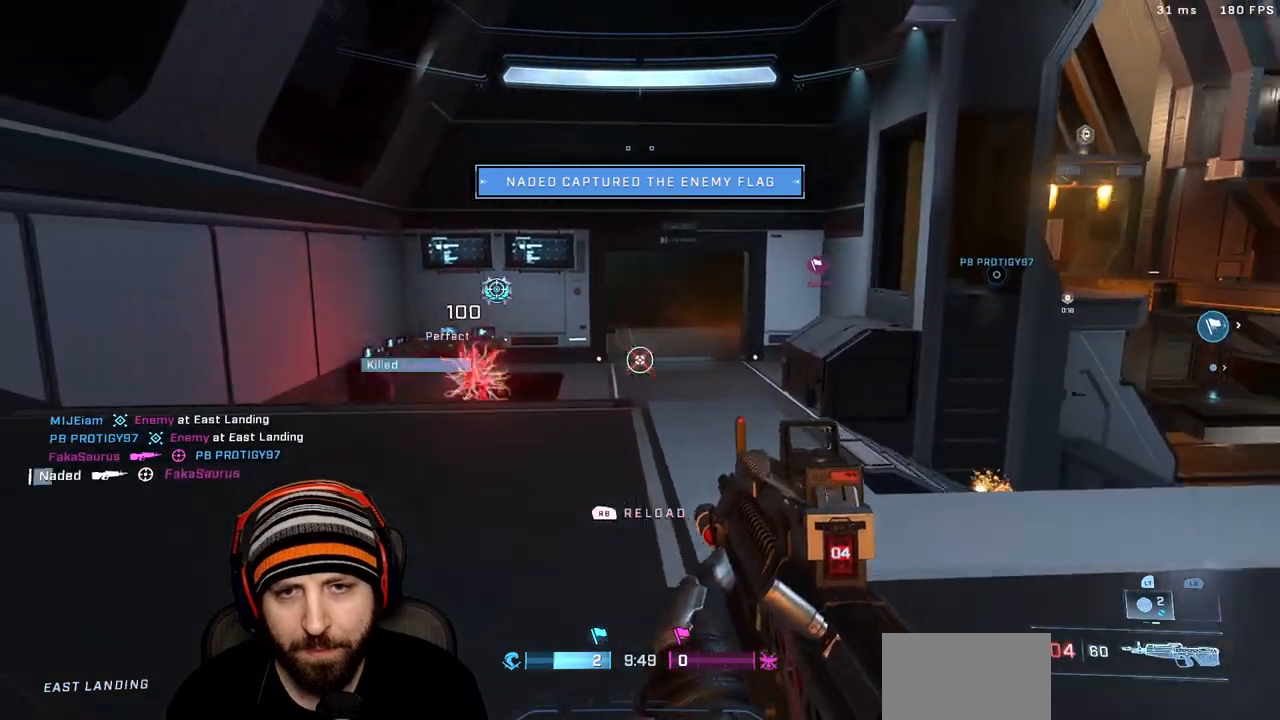
{"dt_ms": 500, "buttons": [], "left_stick": "up-left", "right_stick": "center", "events": [[100, "X", "up"], [150, "right_stick", "center"], [167, "R1", "down"], [283, "R1", "up"]]}
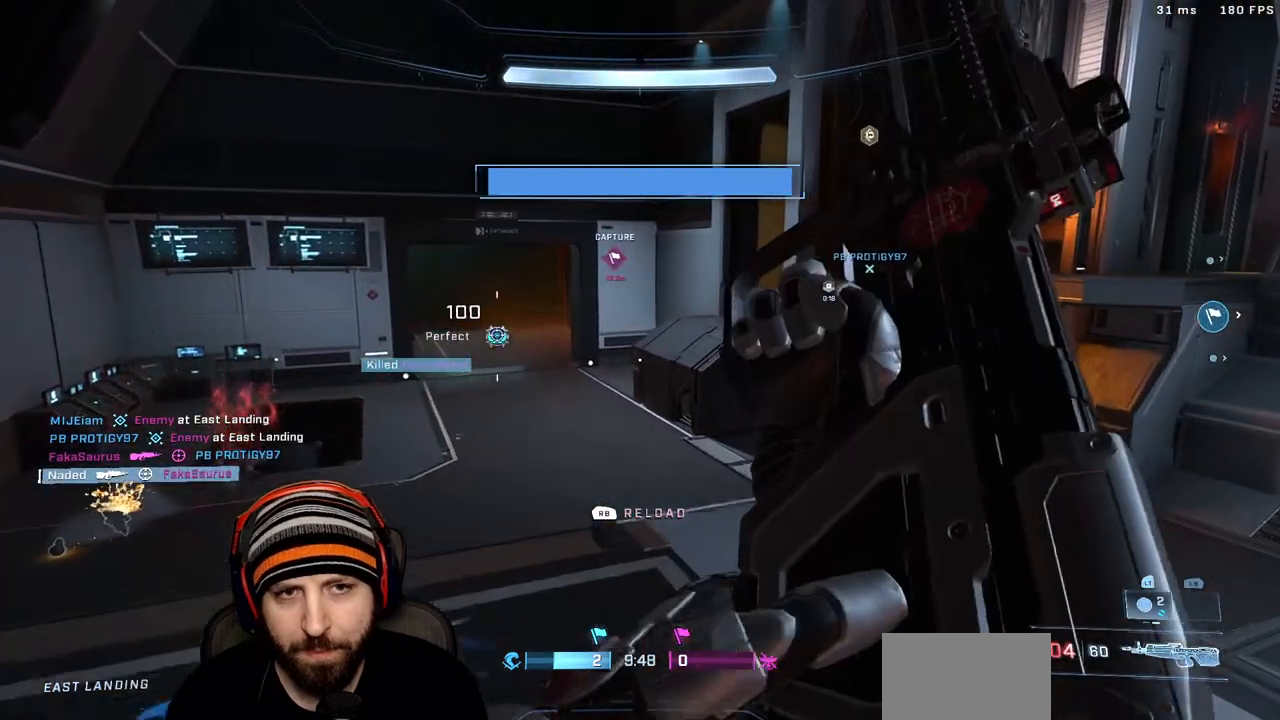
{"dt_ms": 500, "buttons": [], "left_stick": "up-left", "right_stick": "right", "events": [[400, "right_stick", "right"]]}
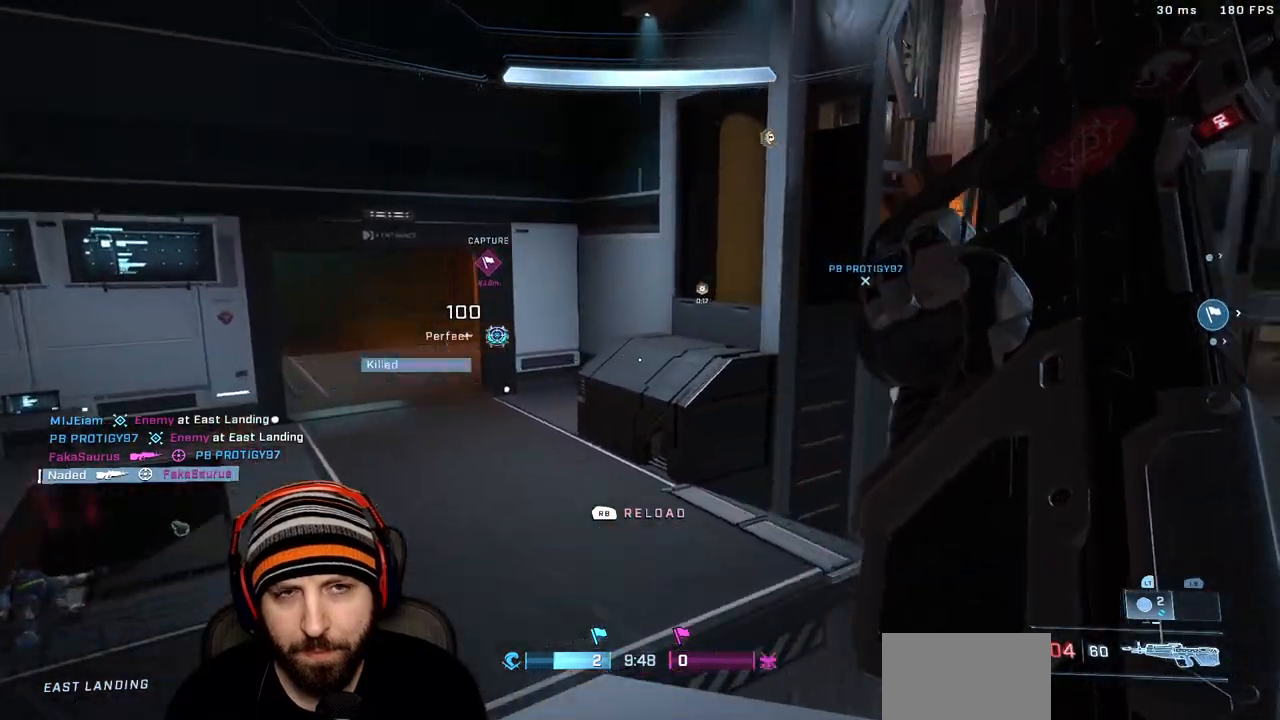
{"dt_ms": 500, "buttons": [], "left_stick": "up-left", "right_stick": "left", "events": [[267, "right_stick", "center"], [333, "right_stick", "left"]]}
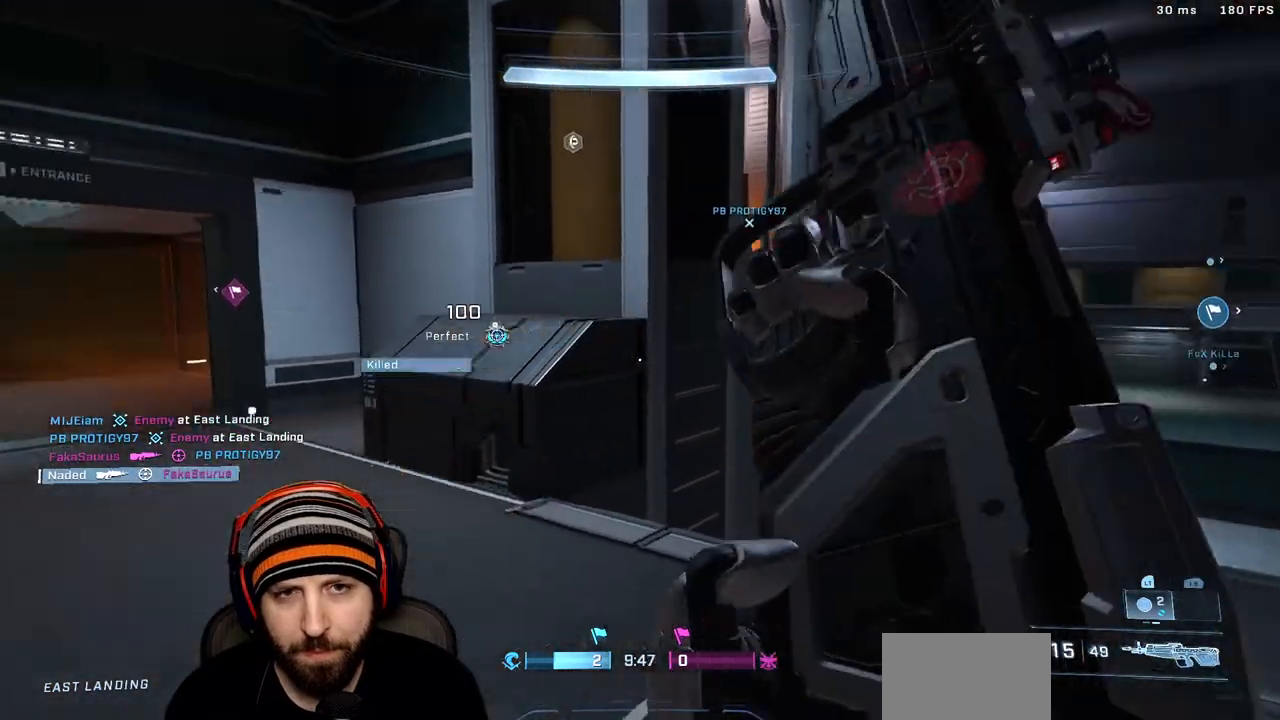
{"dt_ms": 500, "buttons": ["L3"], "left_stick": "up-left", "right_stick": "center"}
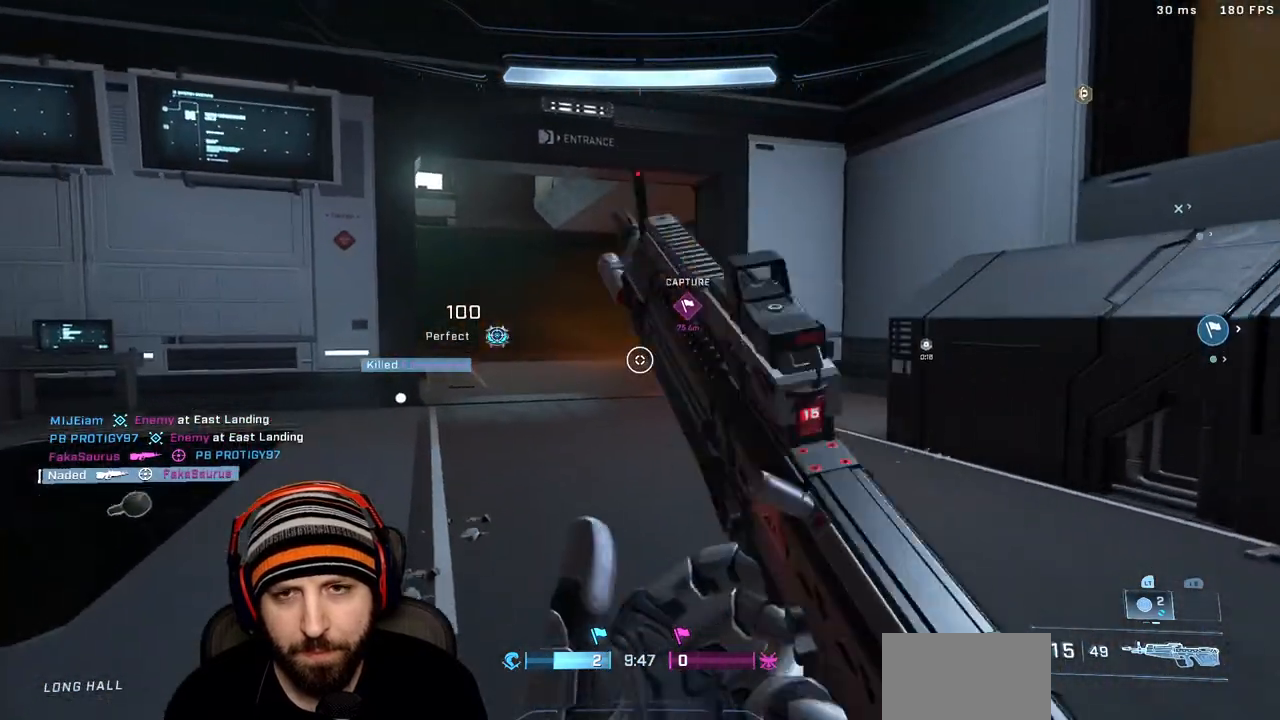
{"dt_ms": 500, "buttons": [], "left_stick": "up-left", "right_stick": "center", "events": [[217, "right_stick", "right"], [383, "right_stick", "center"], [467, "L3", "up"]]}
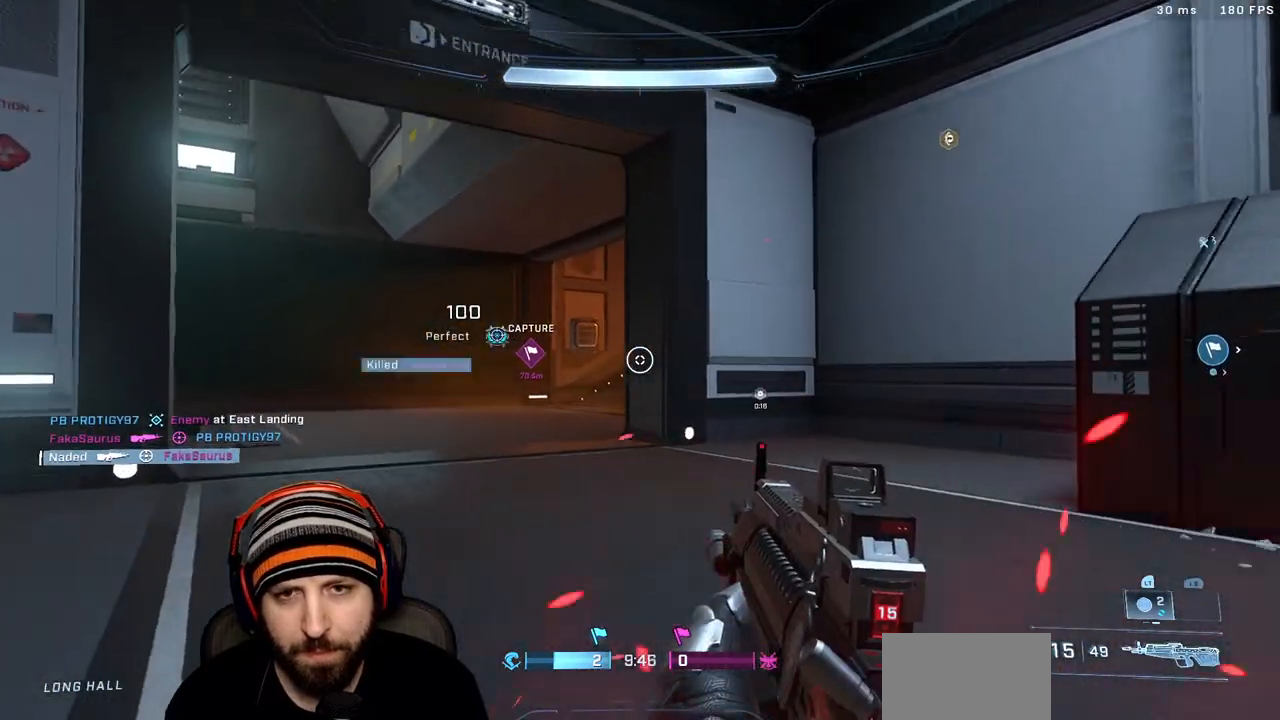
{"dt_ms": 500, "buttons": [], "left_stick": "up-left", "right_stick": "center", "events": [[50, "right_stick", "right"], [150, "right_stick", "center"], [250, "right_stick", "up-right"], [317, "X", "down"], [367, "right_stick", "center"], [417, "X", "up"]]}
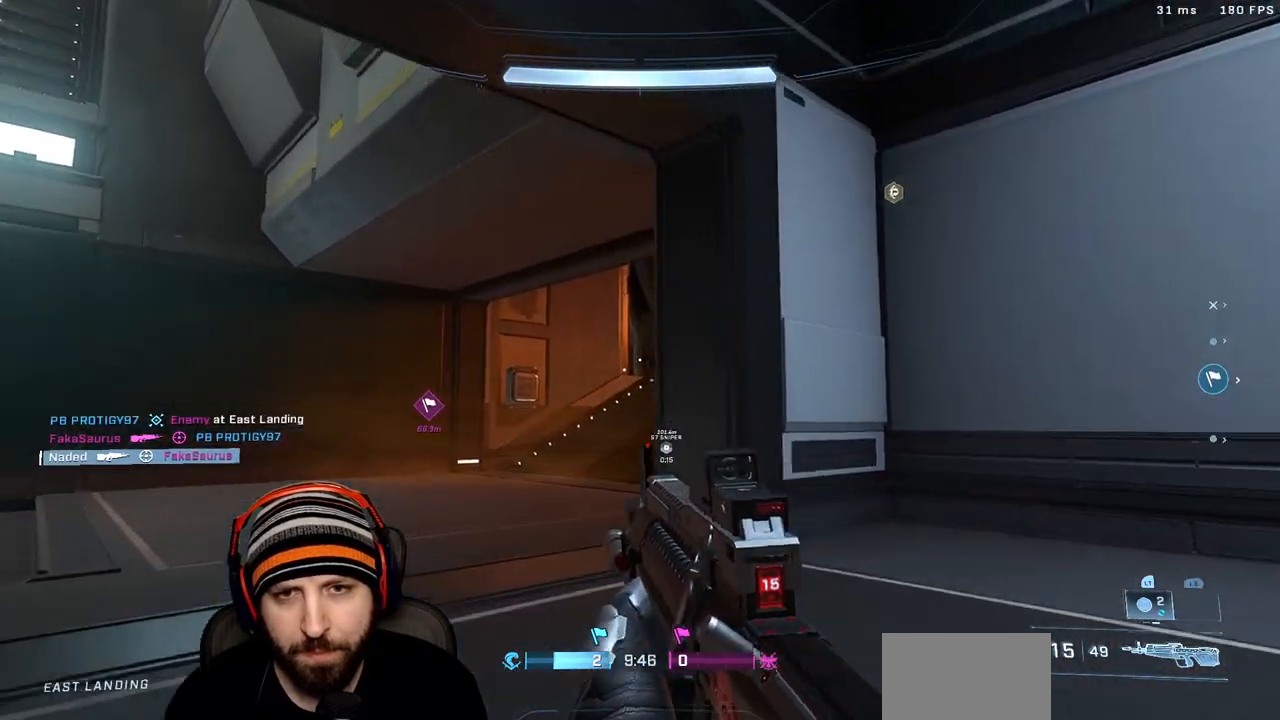
{"dt_ms": 500, "buttons": [], "left_stick": "up", "right_stick": "left", "events": [[17, "X", "down"], [117, "right_stick", "left"], [133, "X", "up"], [283, "left_stick", "up"]]}
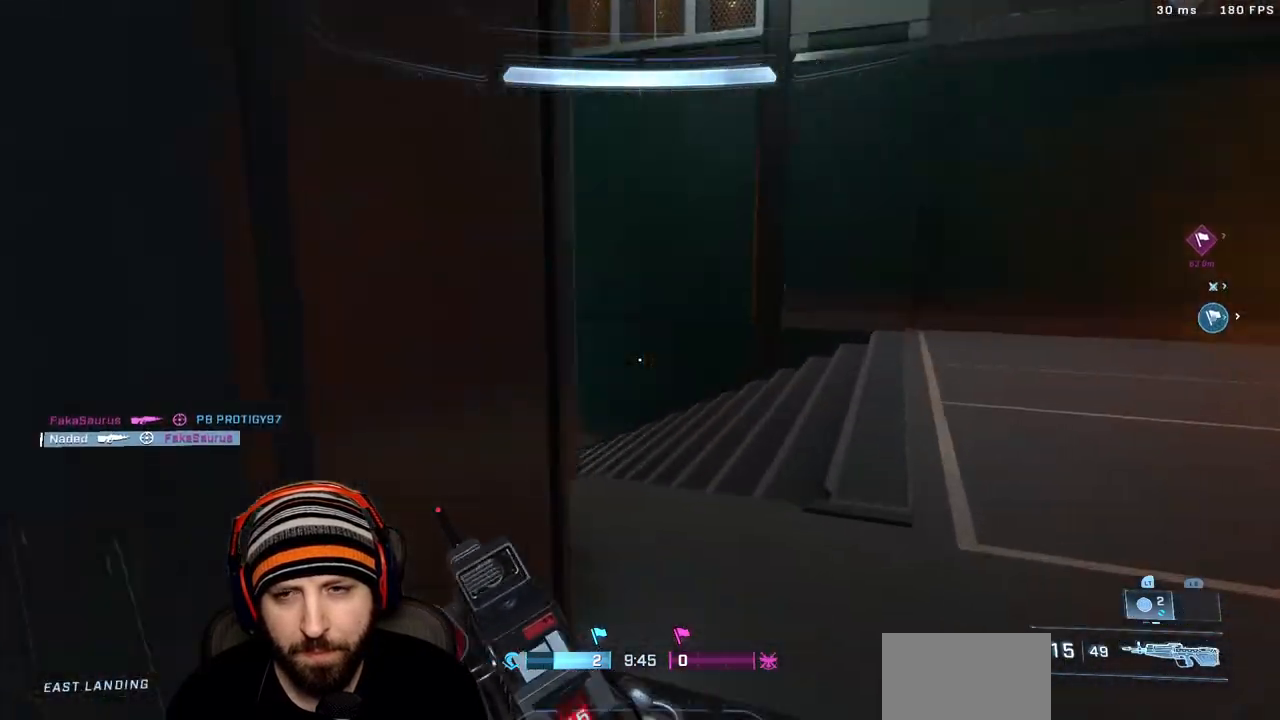
{"dt_ms": 500, "buttons": [], "left_stick": "up", "right_stick": "center", "events": [[267, "right_stick", "center"]]}
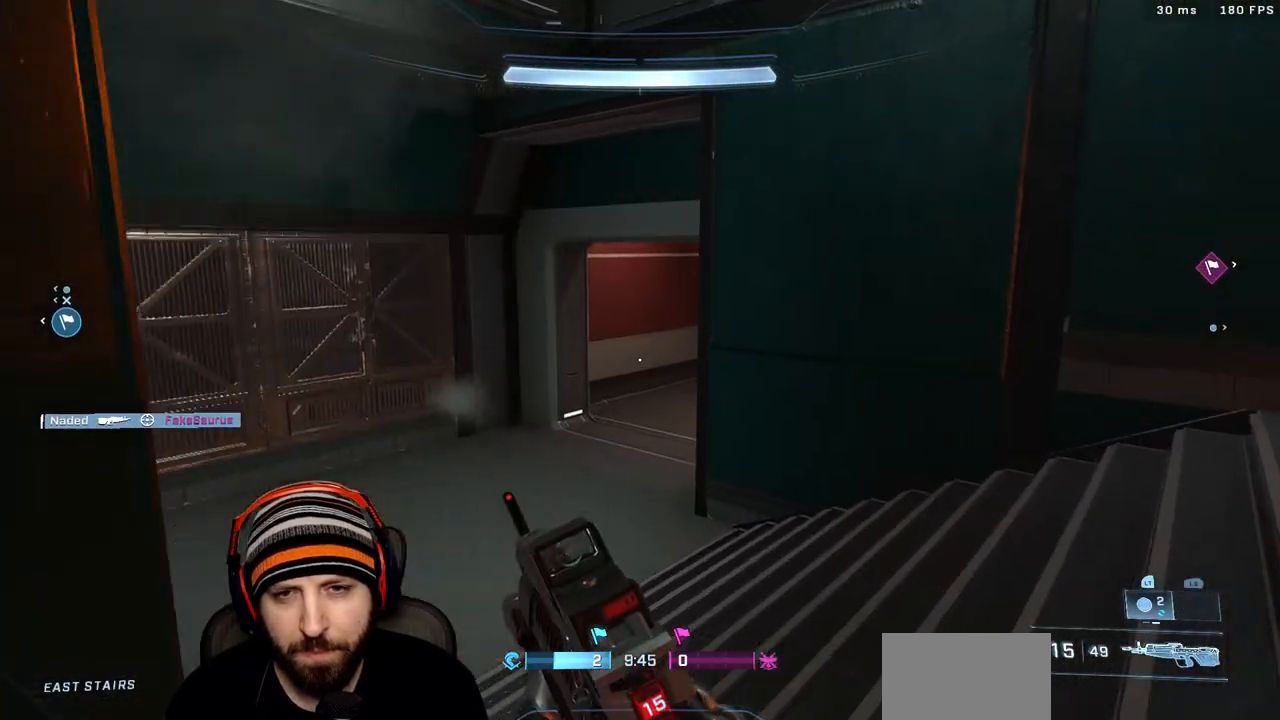
{"dt_ms": 500, "buttons": ["L3"], "left_stick": "up", "right_stick": "center"}
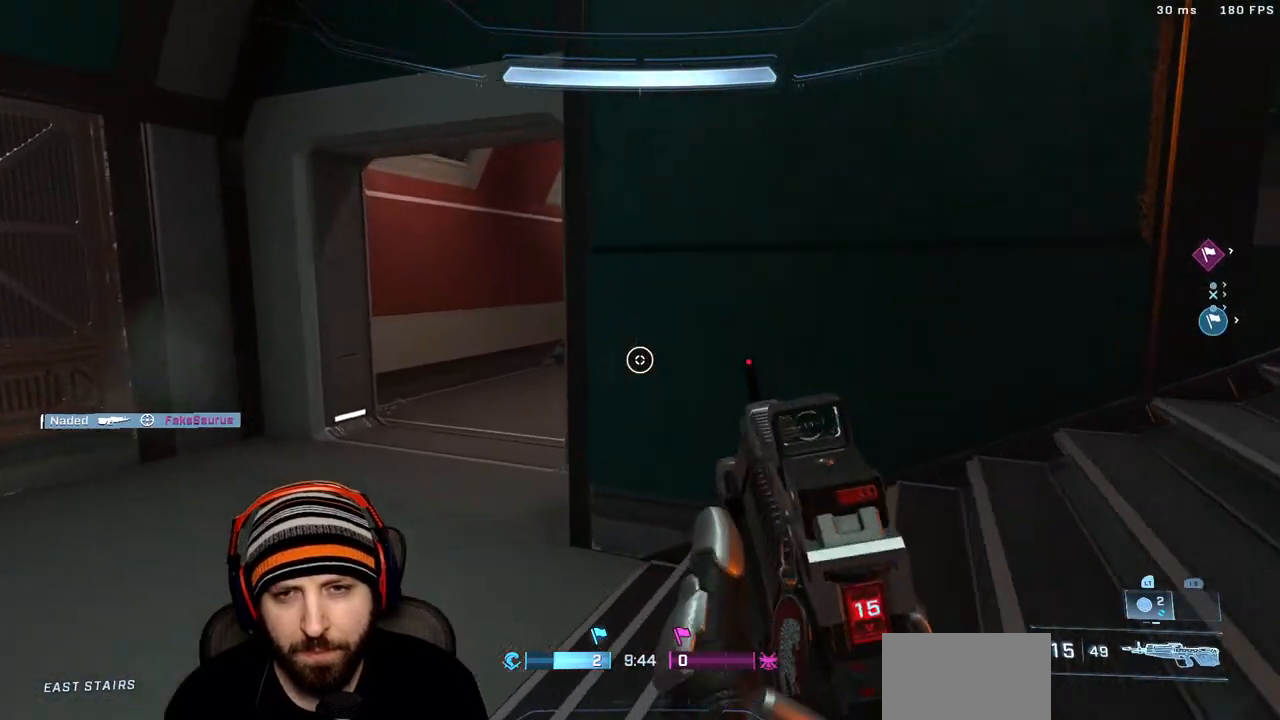
{"dt_ms": 500, "buttons": ["A"], "left_stick": "up", "right_stick": "right", "events": [[17, "right_stick", "up-right"], [150, "L3", "up"], [317, "right_stick", "center"], [350, "A", "down"], [417, "right_stick", "right"]]}
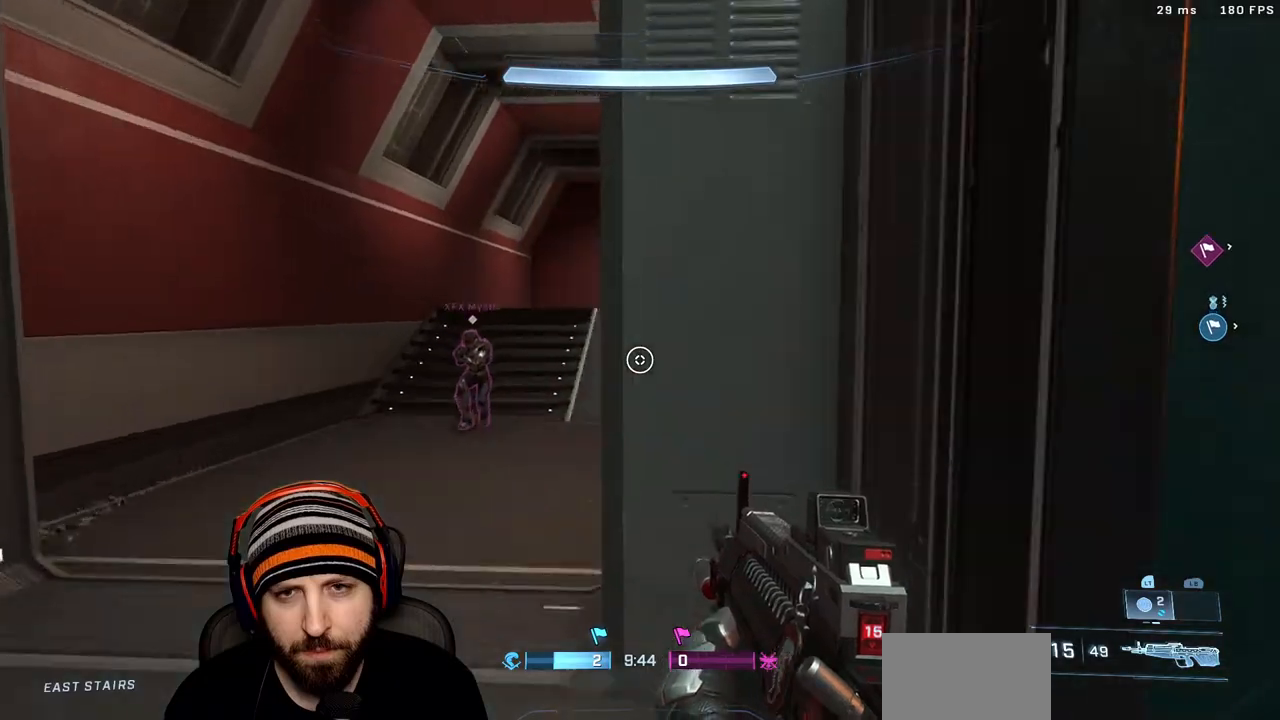
{"dt_ms": 500, "buttons": ["L3"], "left_stick": "up-left", "right_stick": "down-left", "events": [[17, "left_stick", "up-left"], [33, "A", "up"], [100, "right_stick", "down"], [150, "right_stick", "down-left"], [233, "L3", "down"], [317, "R2", "down"], [350, "right_stick", "down-right"], [483, "R2", "up"], [500, "right_stick", "down-left"]]}
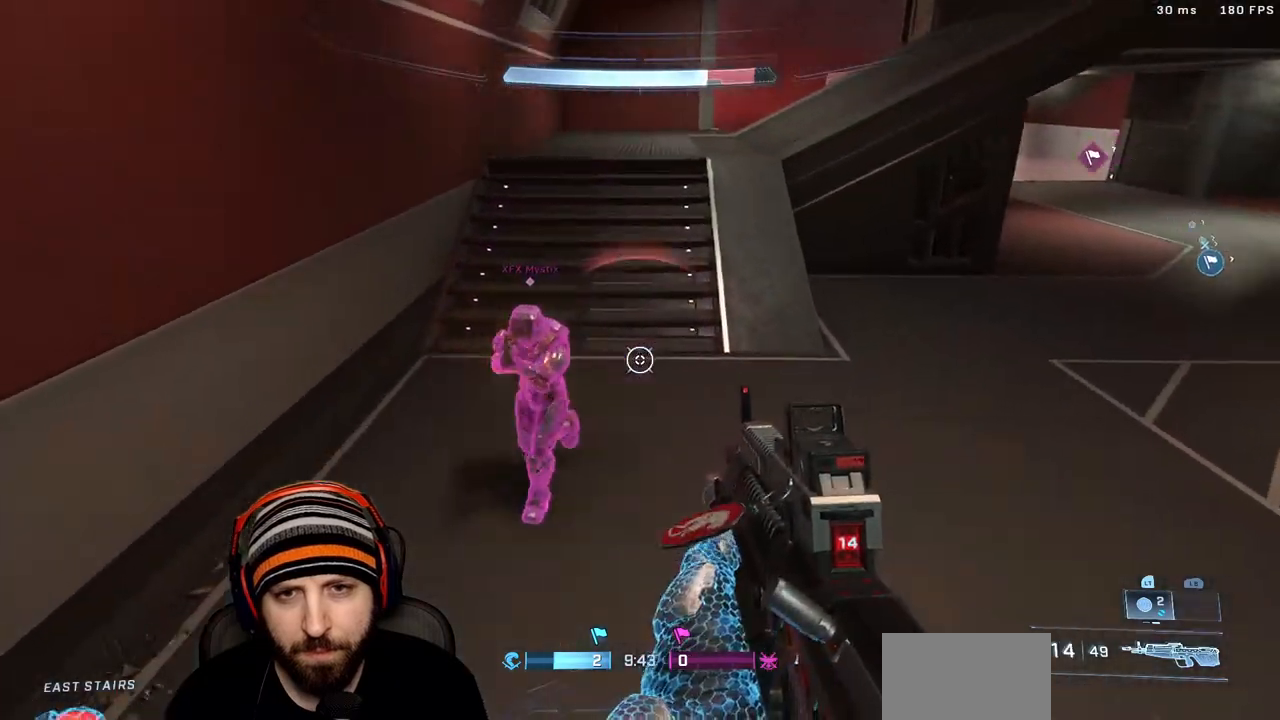
{"dt_ms": 500, "buttons": ["R2"], "left_stick": "up-left", "right_stick": "up", "events": [[133, "R2", "down"], [150, "right_stick", "up-right"], [300, "R2", "up"], [350, "L3", "up"], [367, "right_stick", "up"], [500, "R2", "down"]]}
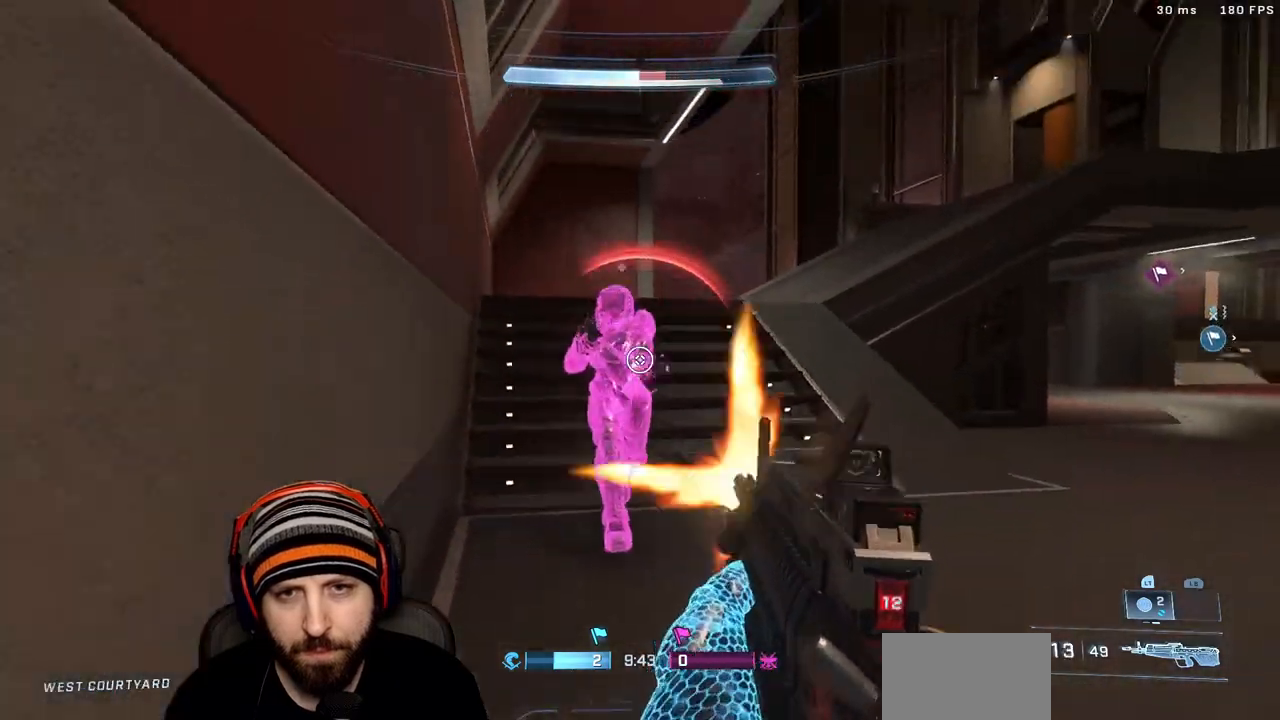
{"dt_ms": 500, "buttons": ["R2", "L3"], "left_stick": "down", "right_stick": "center", "events": [[117, "left_stick", "down-right"], [133, "R2", "up"], [133, "right_stick", "right"], [183, "right_stick", "down-right"], [333, "R2", "down"], [333, "left_stick", "down"], [367, "right_stick", "down"], [417, "L3", "down"], [483, "right_stick", "center"]]}
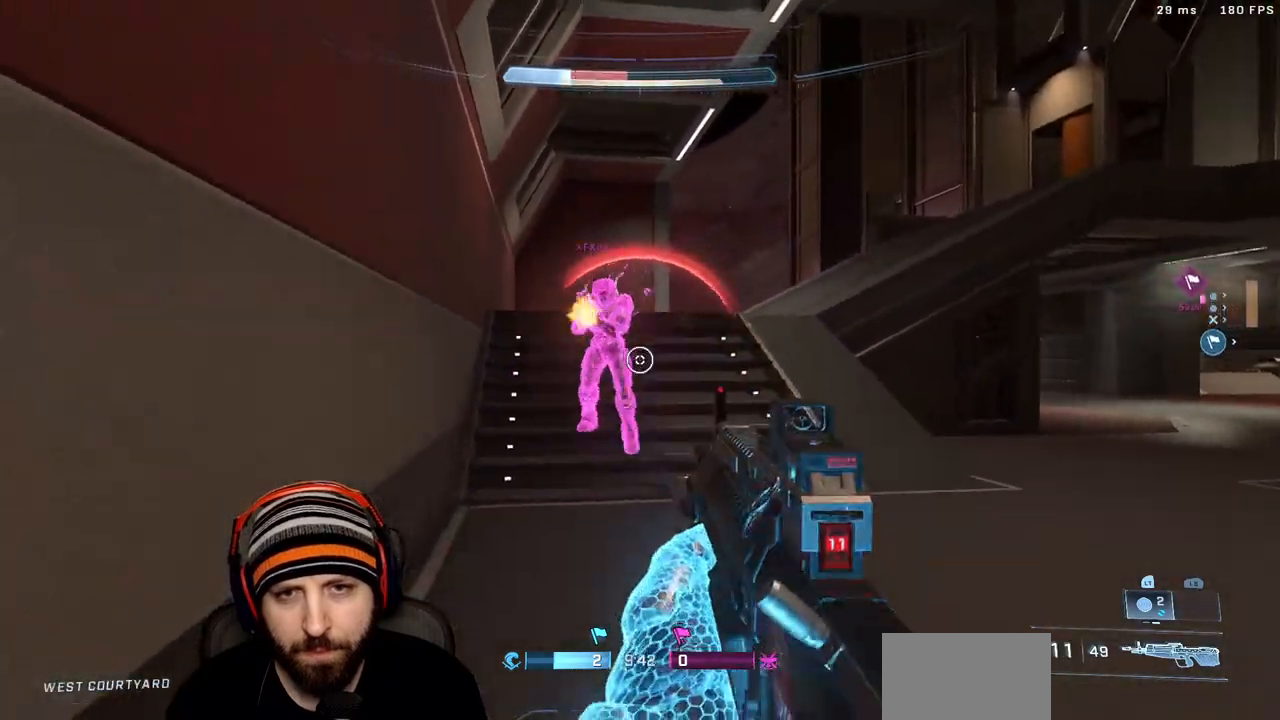
{"dt_ms": 500, "buttons": ["A"], "left_stick": "down-right", "right_stick": "center", "events": [[17, "R2", "up"], [50, "L3", "up"], [50, "right_stick", "up"], [83, "left_stick", "right"], [133, "right_stick", "left"], [200, "R2", "down"], [250, "L3", "down"], [250, "left_stick", "down-right"], [267, "right_stick", "right"], [333, "L3", "up"], [350, "R2", "up"], [350, "right_stick", "center"], [450, "A", "down"]]}
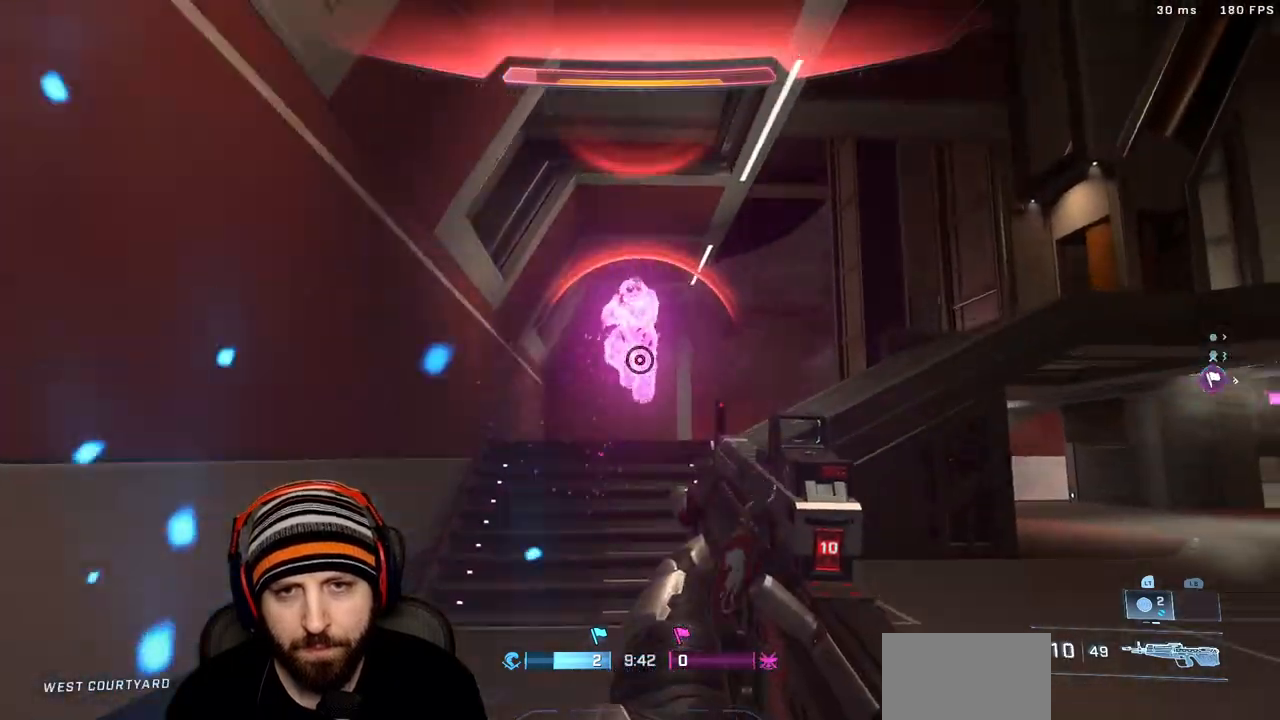
{"dt_ms": 500, "buttons": [], "left_stick": "down-right", "right_stick": "right", "events": [[17, "right_stick", "up"], [100, "A", "up"], [100, "L3", "down"], [133, "R2", "down"], [183, "L3", "up"], [200, "right_stick", "down"], [267, "L3", "down"], [317, "R2", "up"], [333, "L3", "up"], [367, "right_stick", "center"], [483, "right_stick", "right"]]}
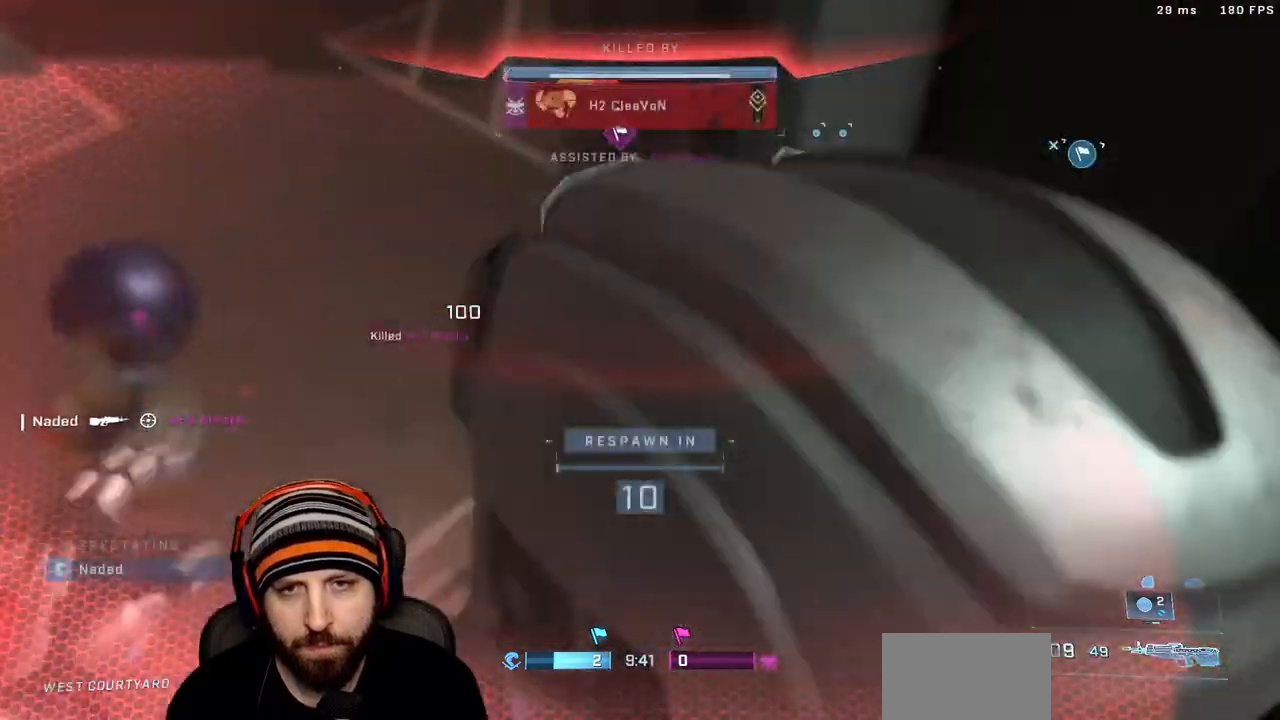
{"dt_ms": 500, "buttons": [], "left_stick": "center", "right_stick": "center", "events": [[17, "L3", "down"], [100, "L3", "up"], [250, "left_stick", "center"], [250, "right_stick", "center"]]}